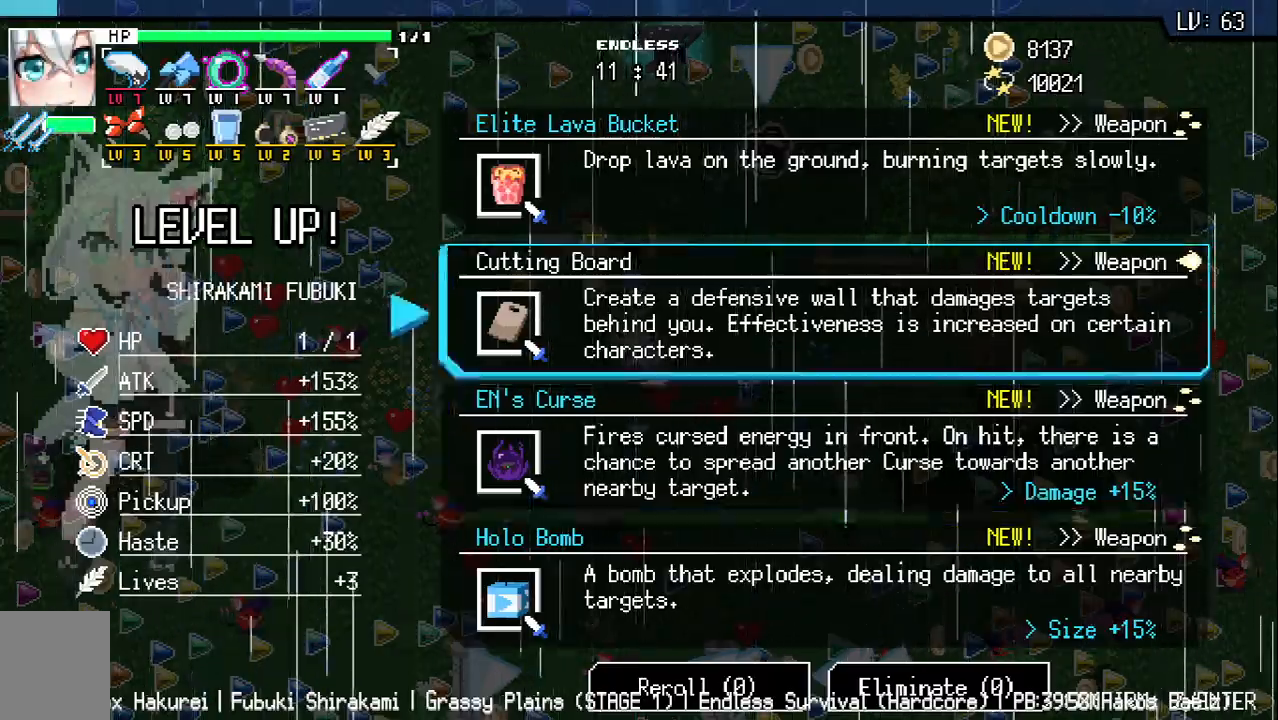
Gameplay with keyboard; each line is a JSON object with the keys held at the frame after it. "events" lists presses ("down") and releases ("up") of "a", "d", "q", "s", "w" and "z" between this image and that frame as [ms after this image, input, new state], when the widget could be followed in between. No other keys are recorded. Mouse input is not recorded.
{"keys": ["a", "w"], "events": [[217, "z", "down"], [317, "z", "up"], [433, "w", "down"], [467, "a", "down"]]}
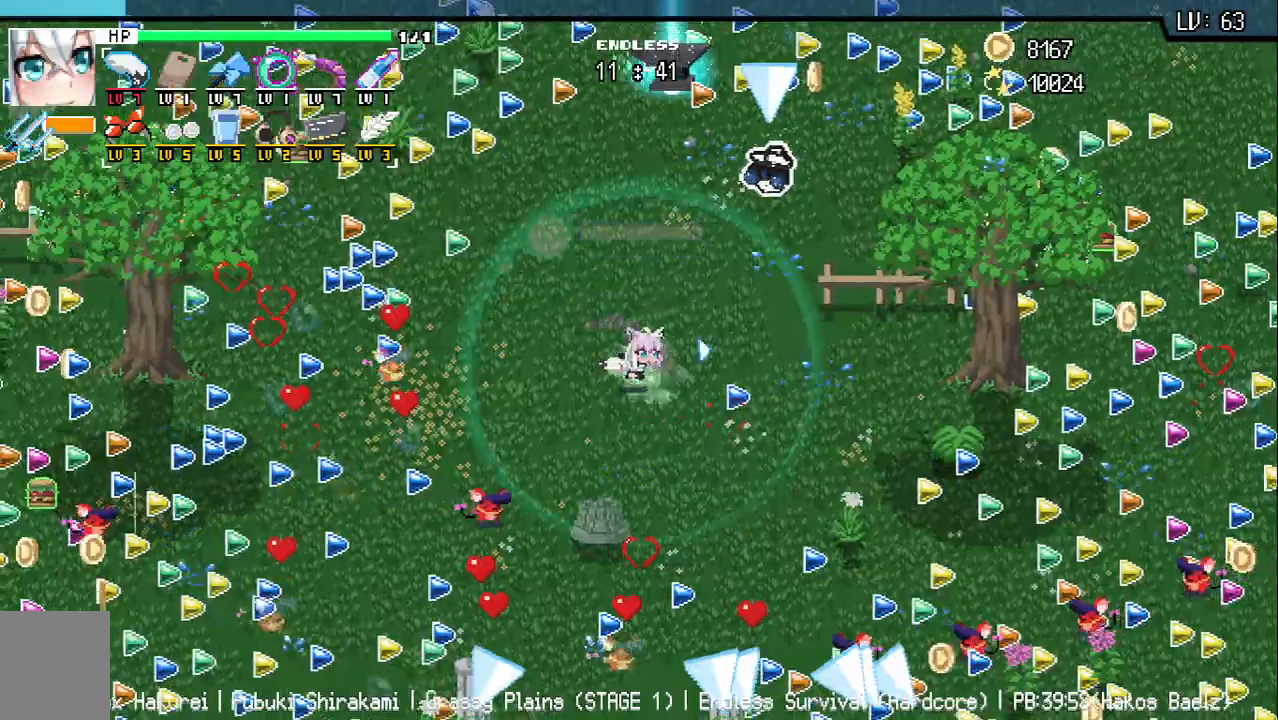
{"keys": ["a", "w"], "events": []}
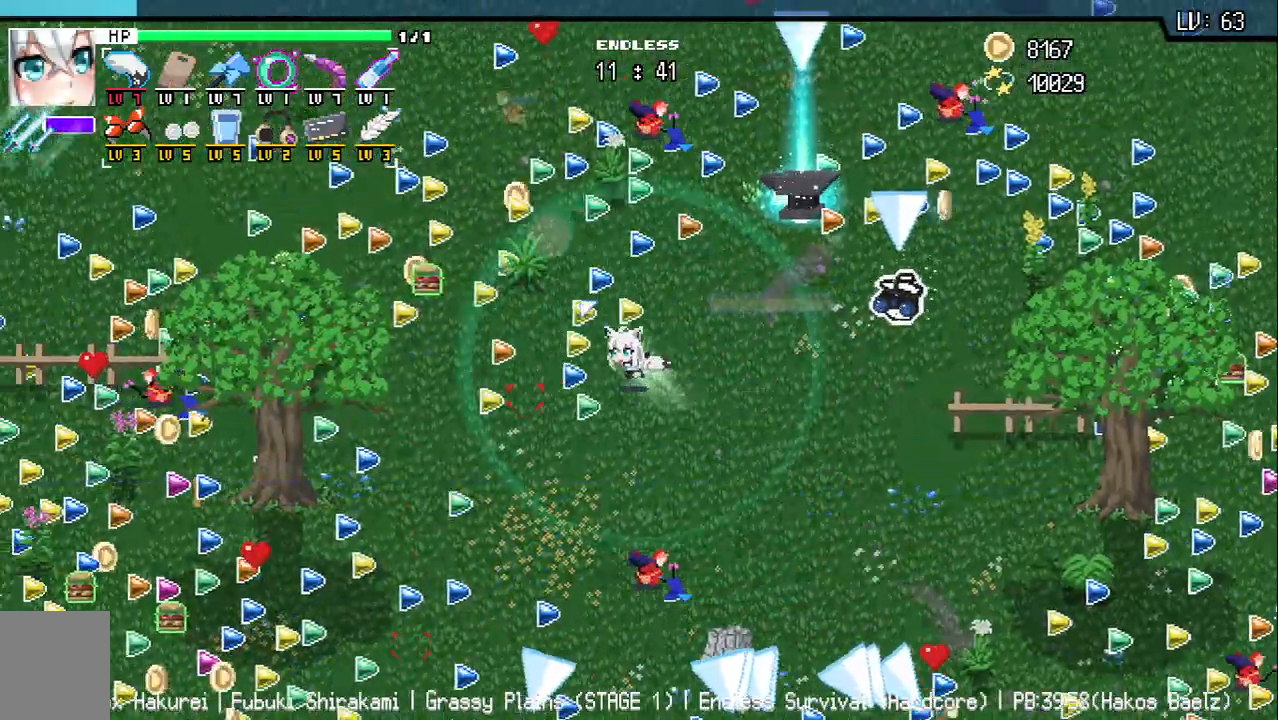
{"keys": ["a", "s"], "events": [[50, "w", "up"], [283, "s", "down"]]}
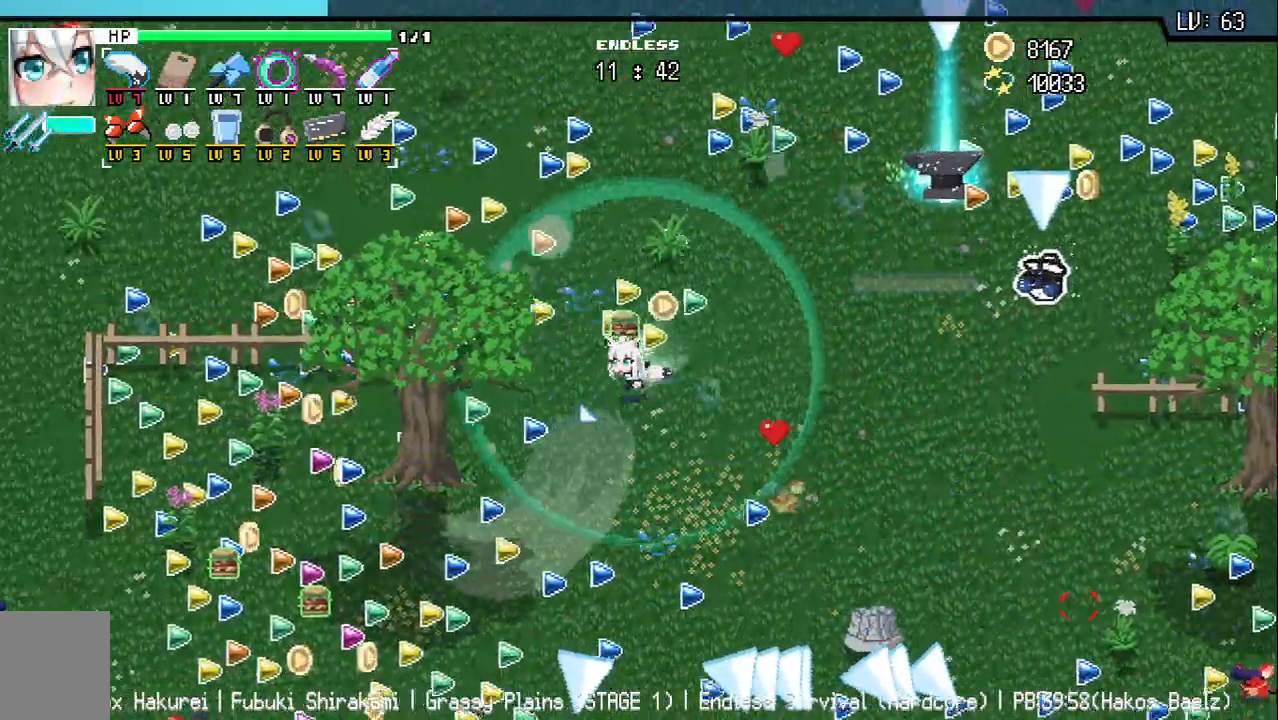
{"keys": ["a", "s"], "events": [[217, "a", "up"], [483, "a", "down"]]}
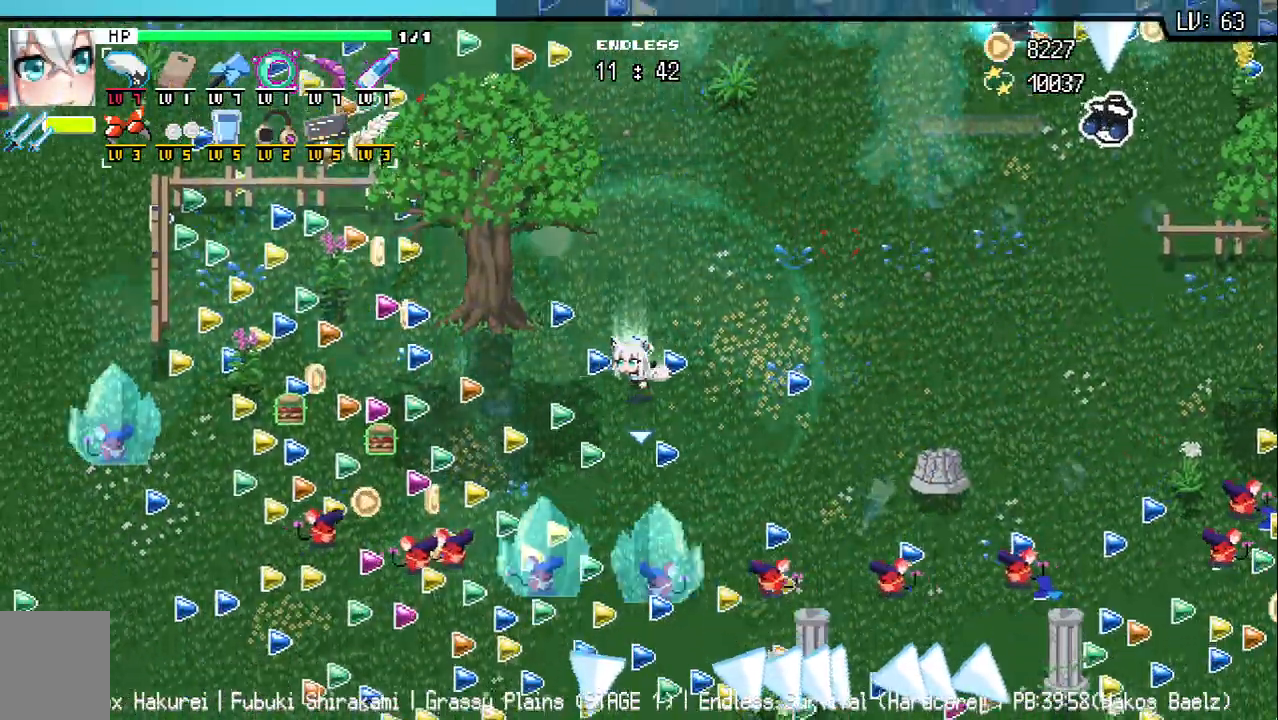
{"keys": ["d", "s"], "events": [[100, "a", "up"], [250, "d", "down"], [283, "s", "up"], [483, "s", "down"]]}
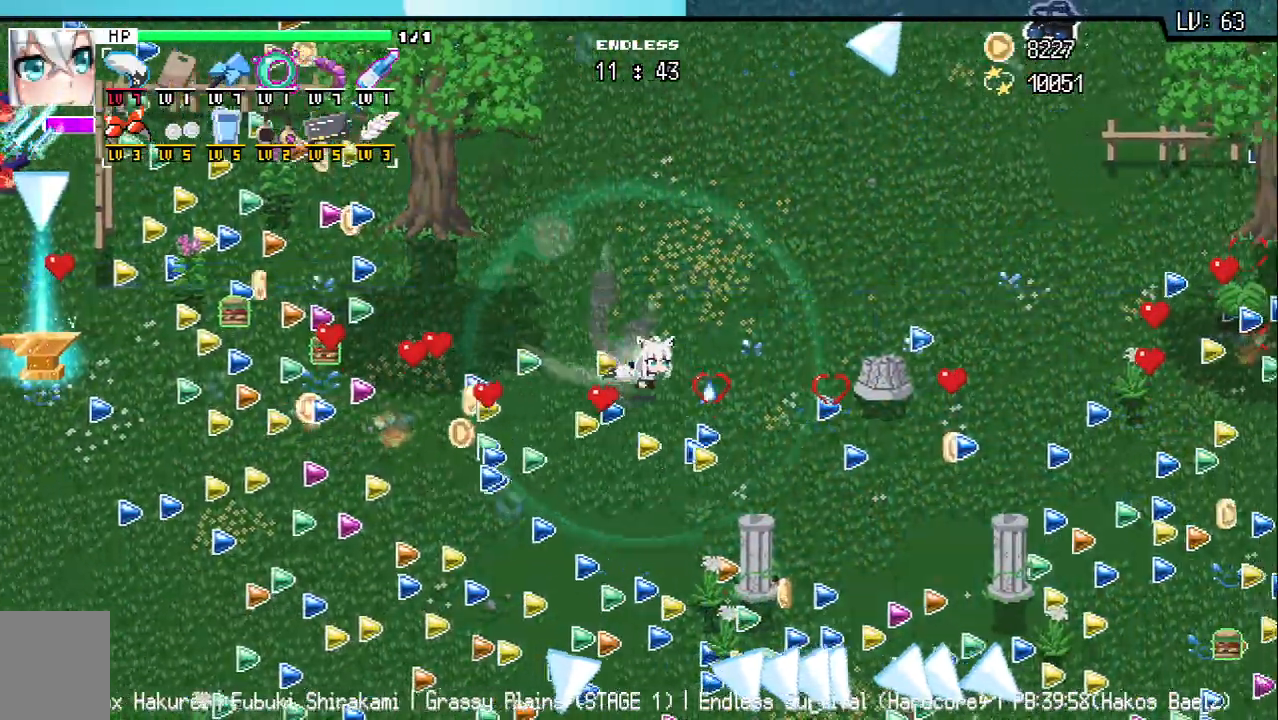
{"keys": ["a"], "events": [[33, "d", "up"], [283, "a", "down"], [383, "s", "up"]]}
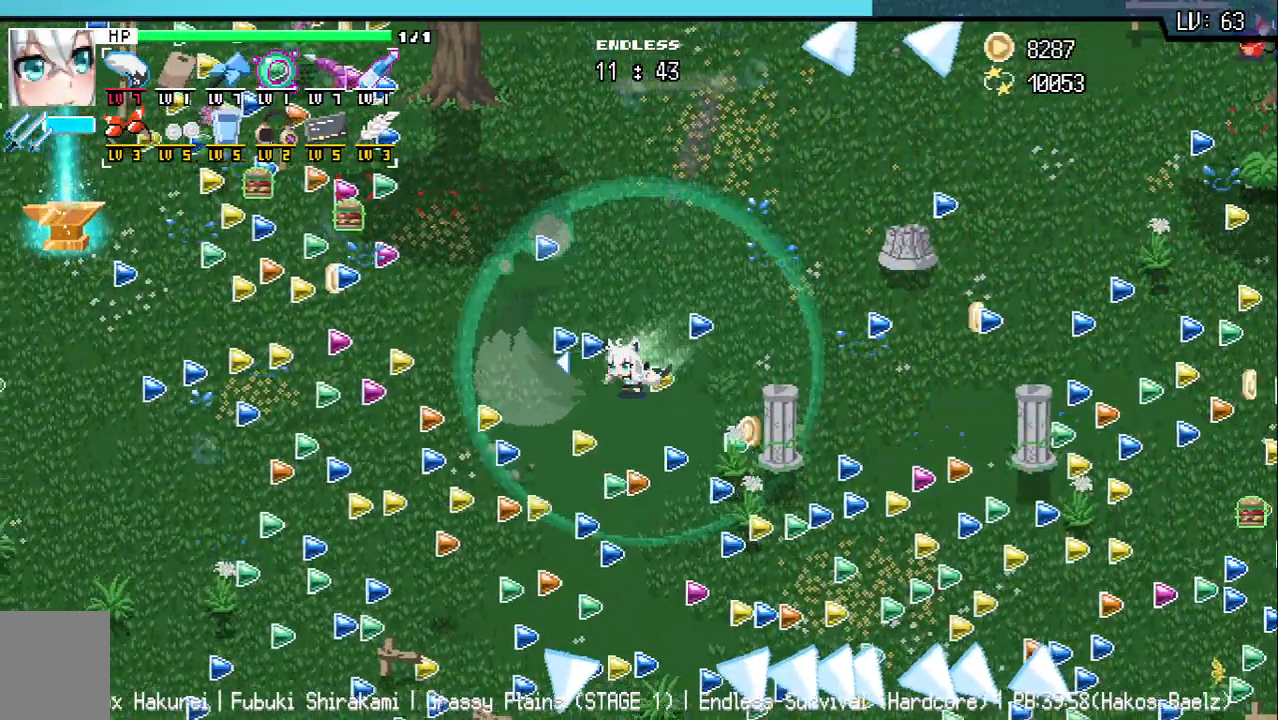
{"keys": ["a", "w"], "events": [[250, "w", "down"]]}
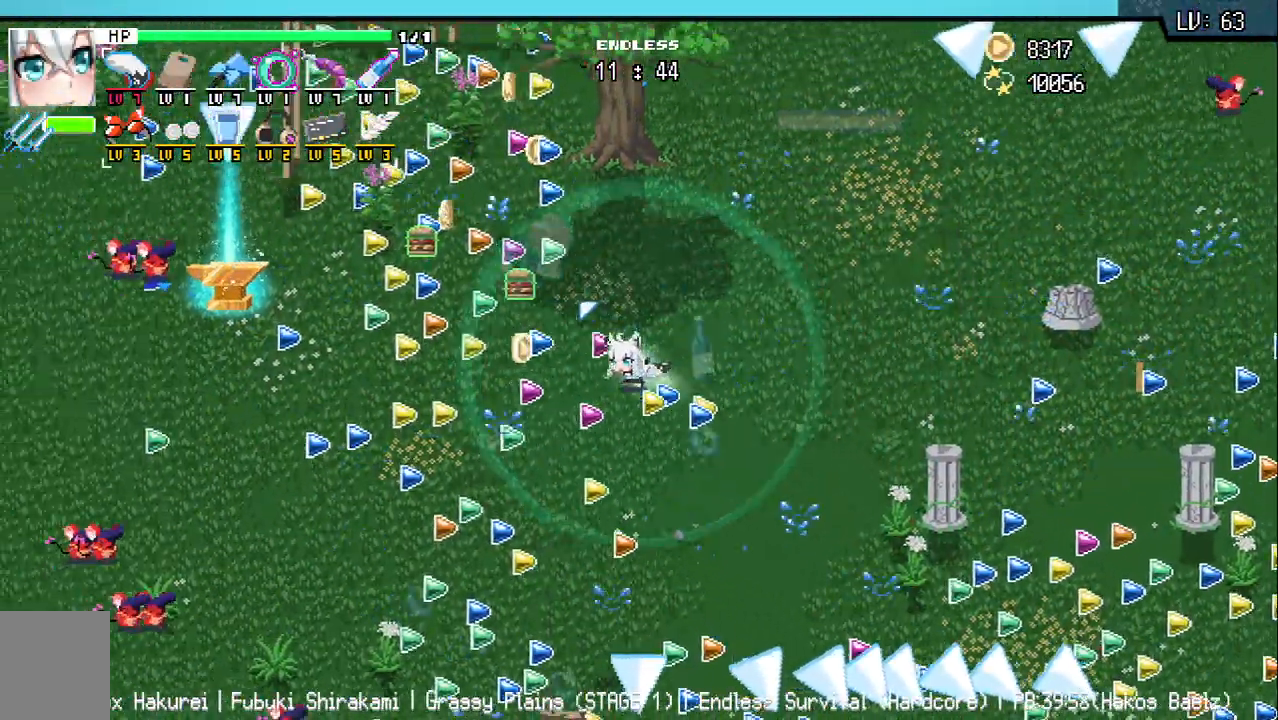
{"keys": ["a"], "events": [[417, "w", "up"]]}
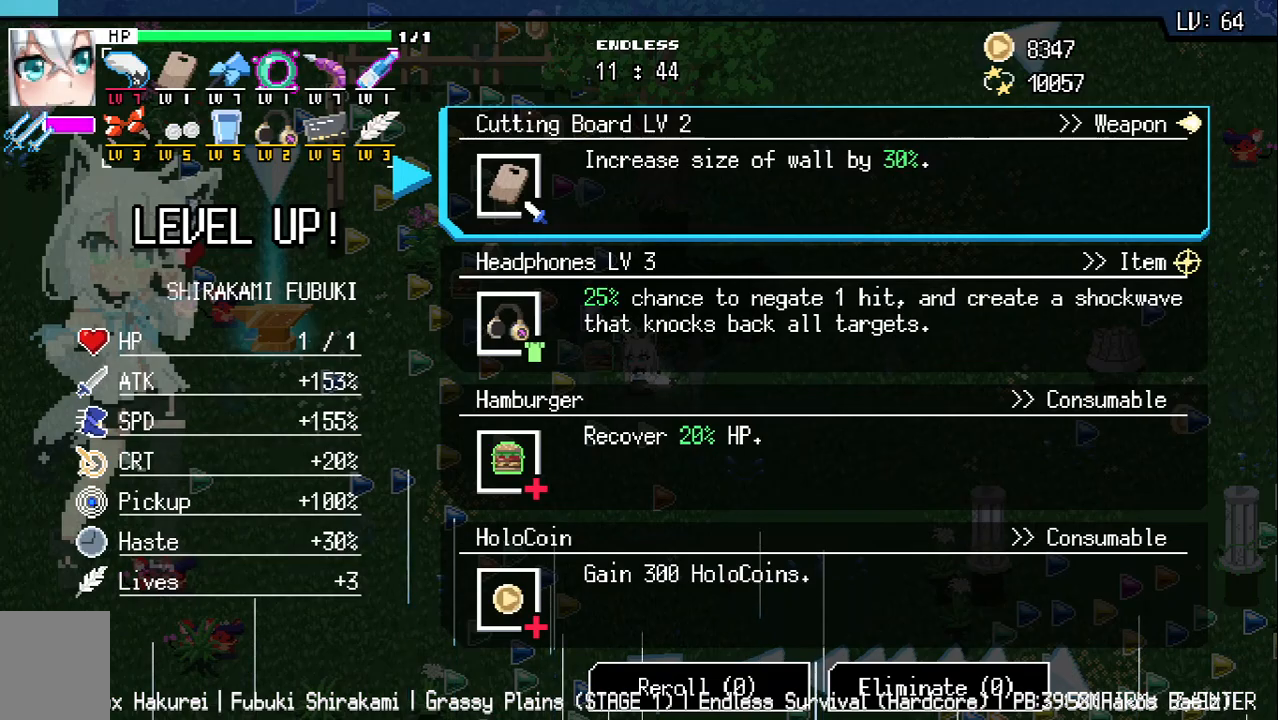
{"keys": [], "events": [[17, "a", "up"]]}
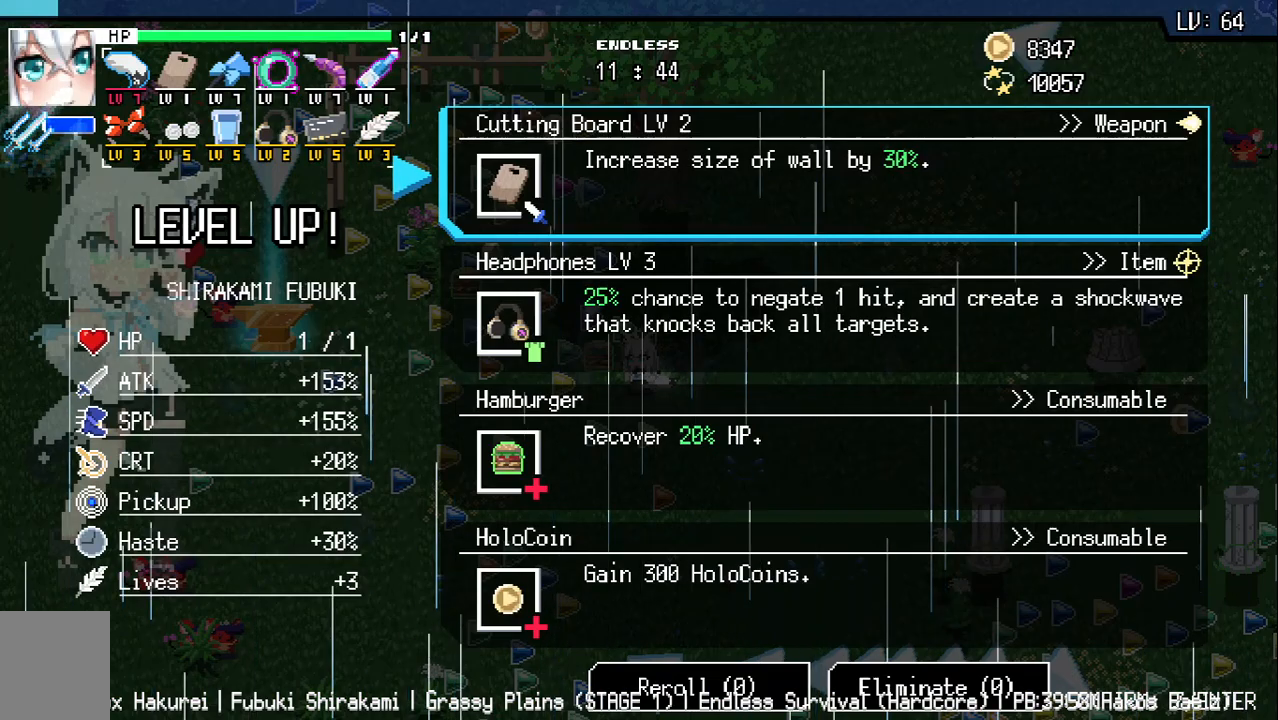
{"keys": ["s"], "events": [[467, "s", "down"]]}
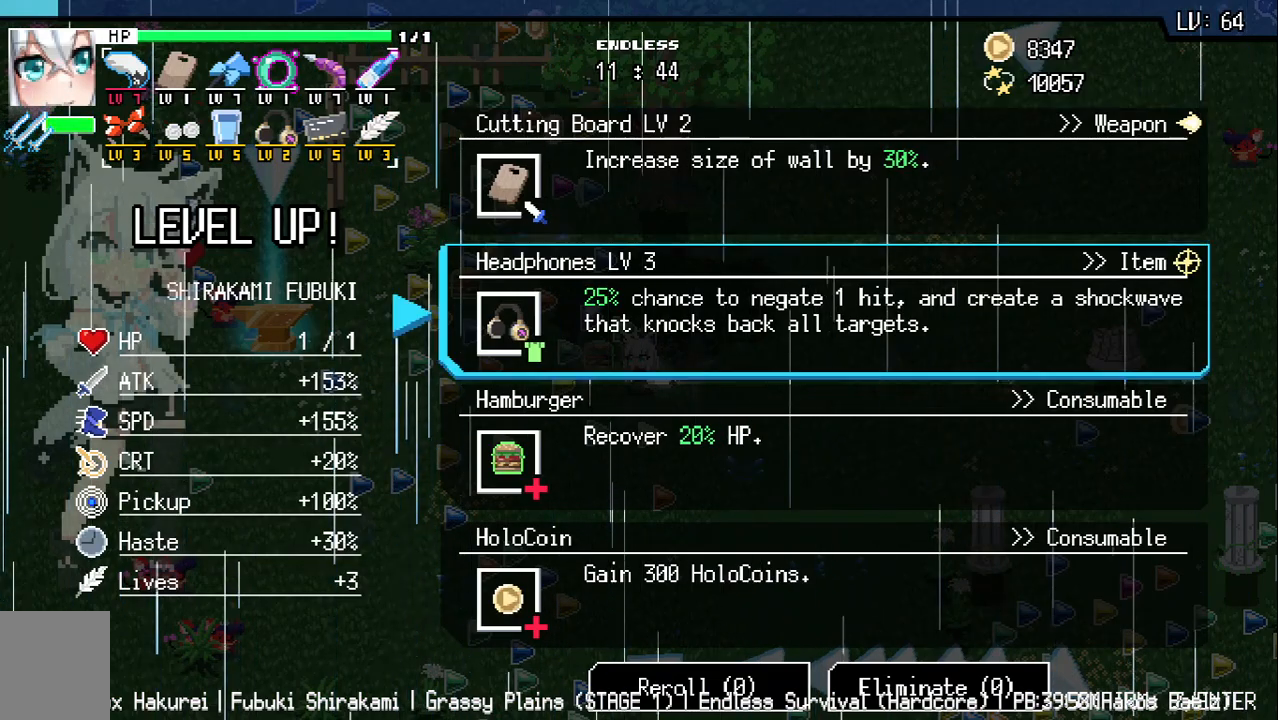
{"keys": [], "events": [[83, "s", "up"], [300, "w", "down"], [400, "w", "up"]]}
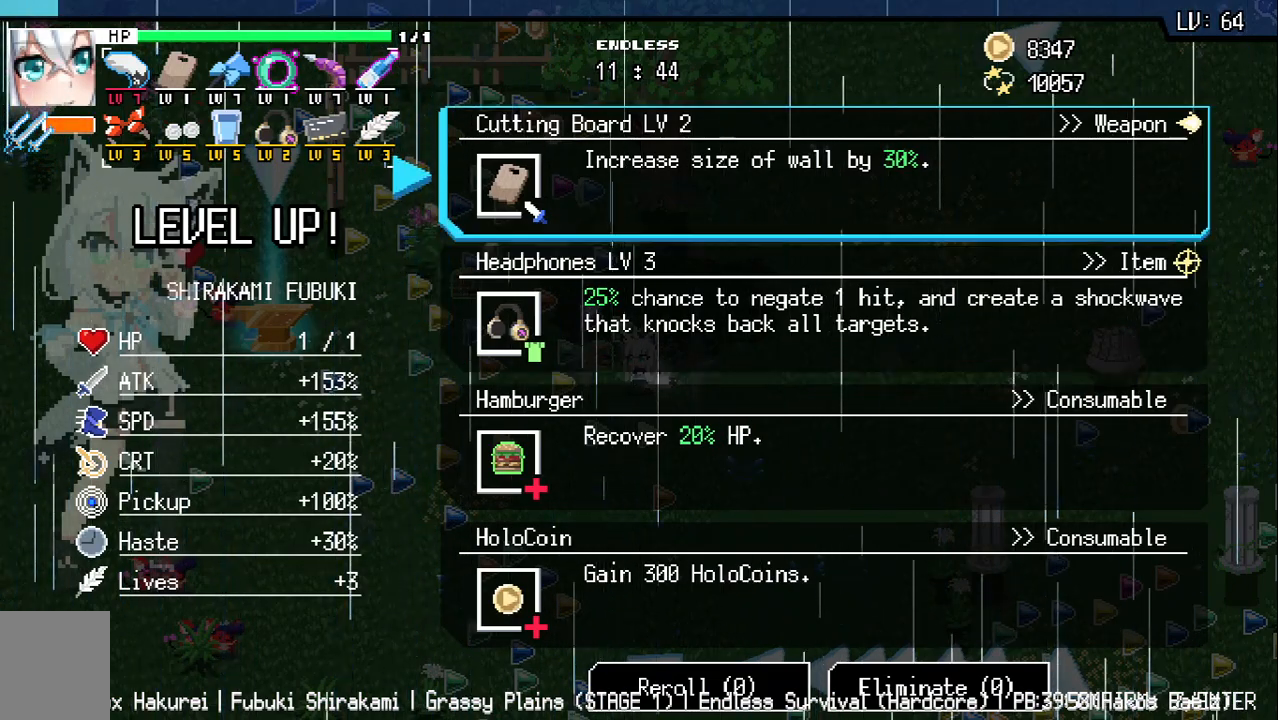
{"keys": ["a"], "events": [[100, "s", "down"], [217, "s", "up"], [367, "z", "down"], [467, "z", "up"], [483, "a", "down"]]}
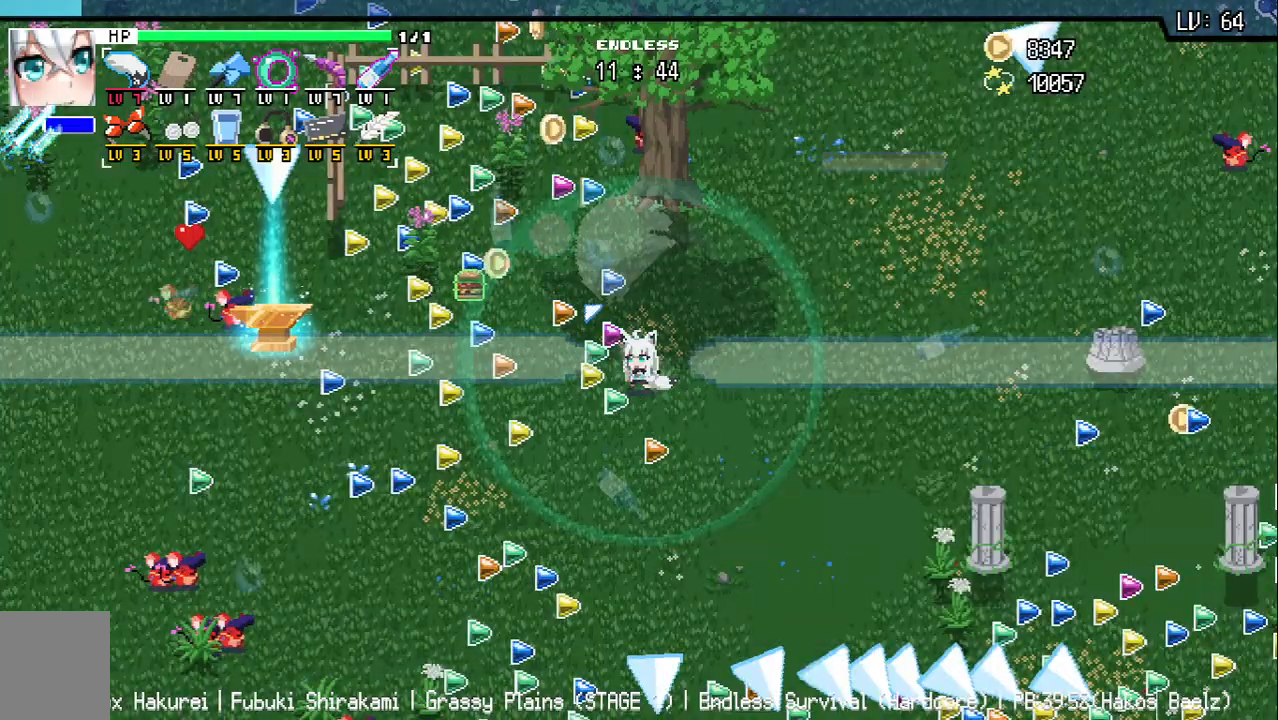
{"keys": ["a", "w"], "events": [[50, "w", "down"], [183, "w", "up"], [500, "w", "down"]]}
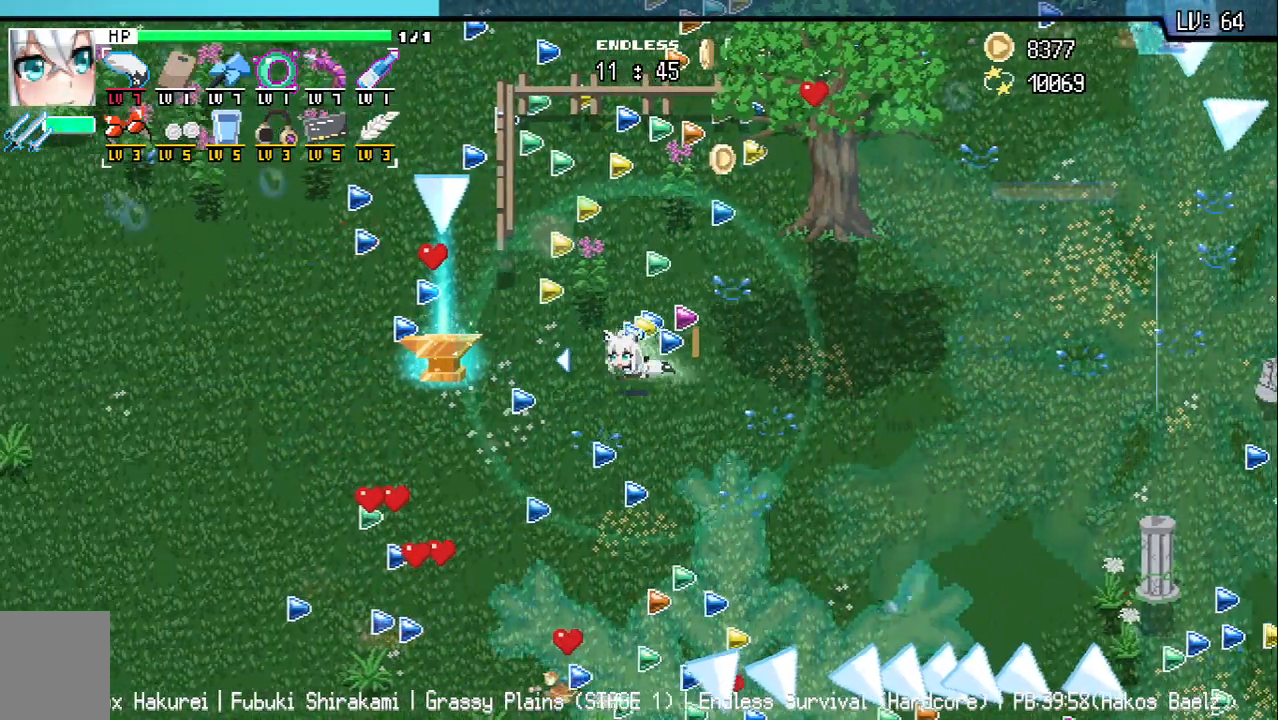
{"keys": ["a"], "events": [[83, "w", "up"]]}
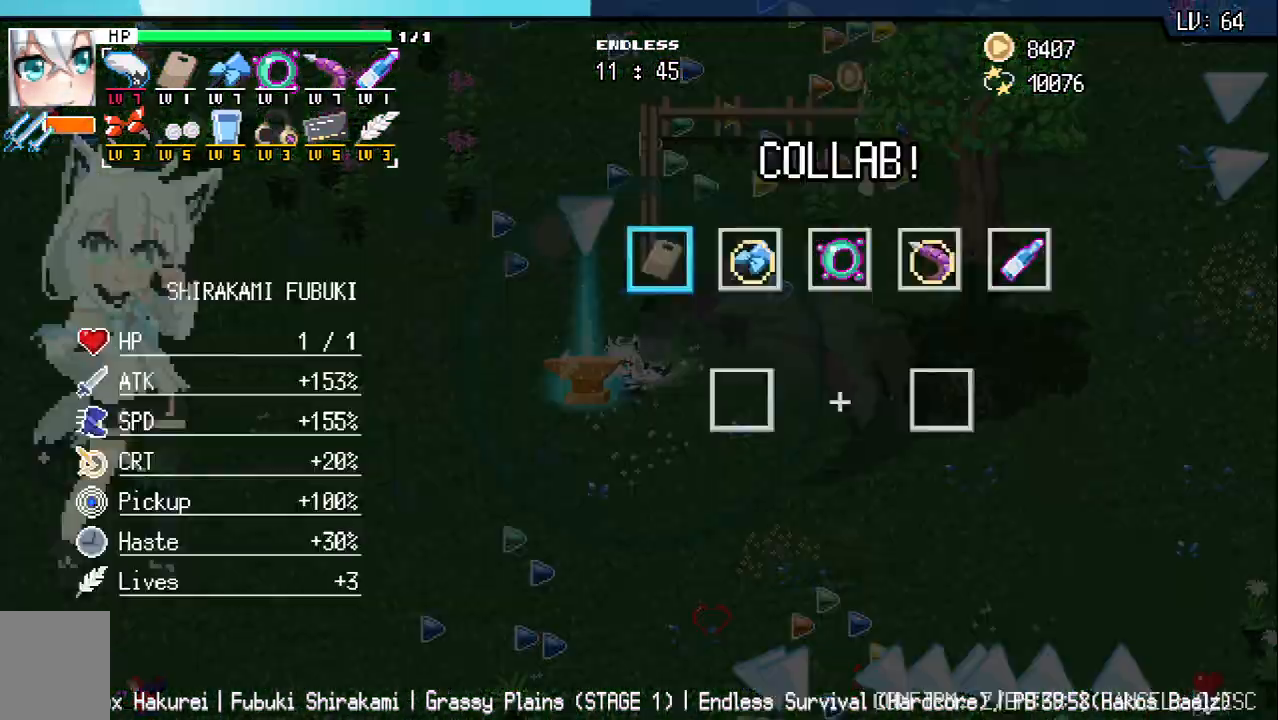
{"keys": [], "events": [[200, "a", "up"], [383, "d", "down"], [483, "d", "up"]]}
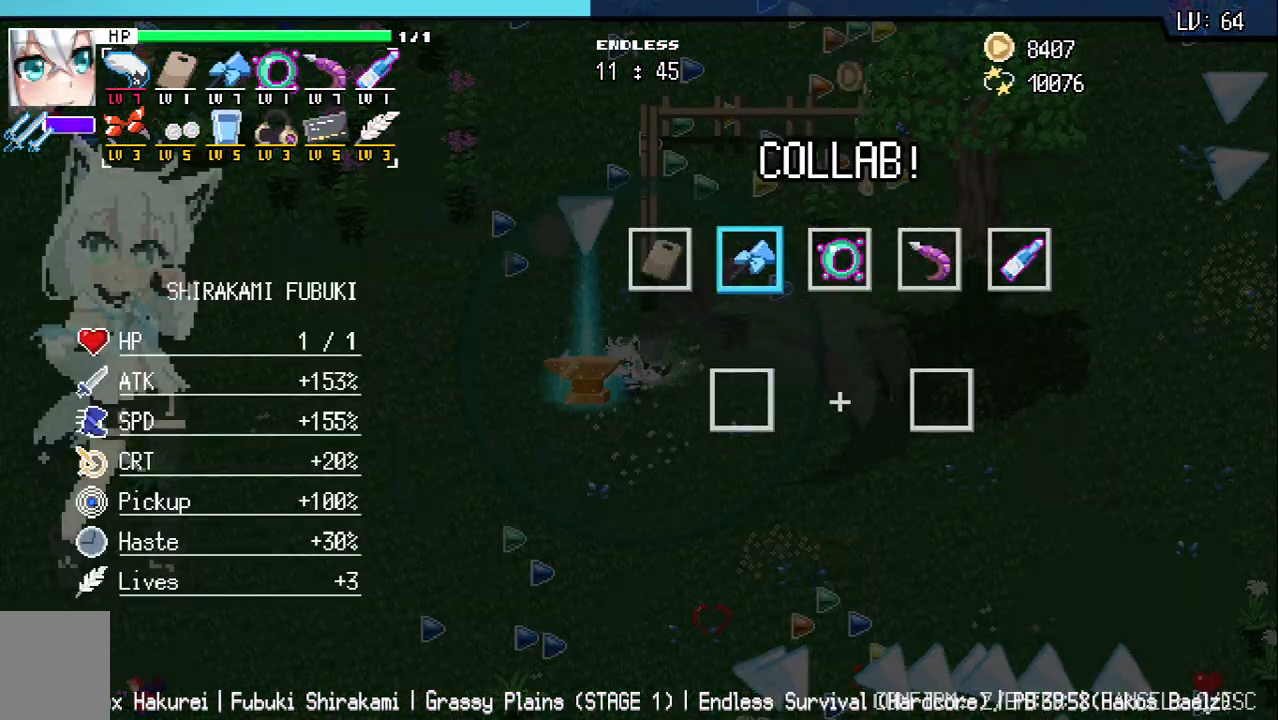
{"keys": [], "events": [[150, "z", "down"], [250, "z", "up"], [350, "d", "down"], [483, "d", "up"]]}
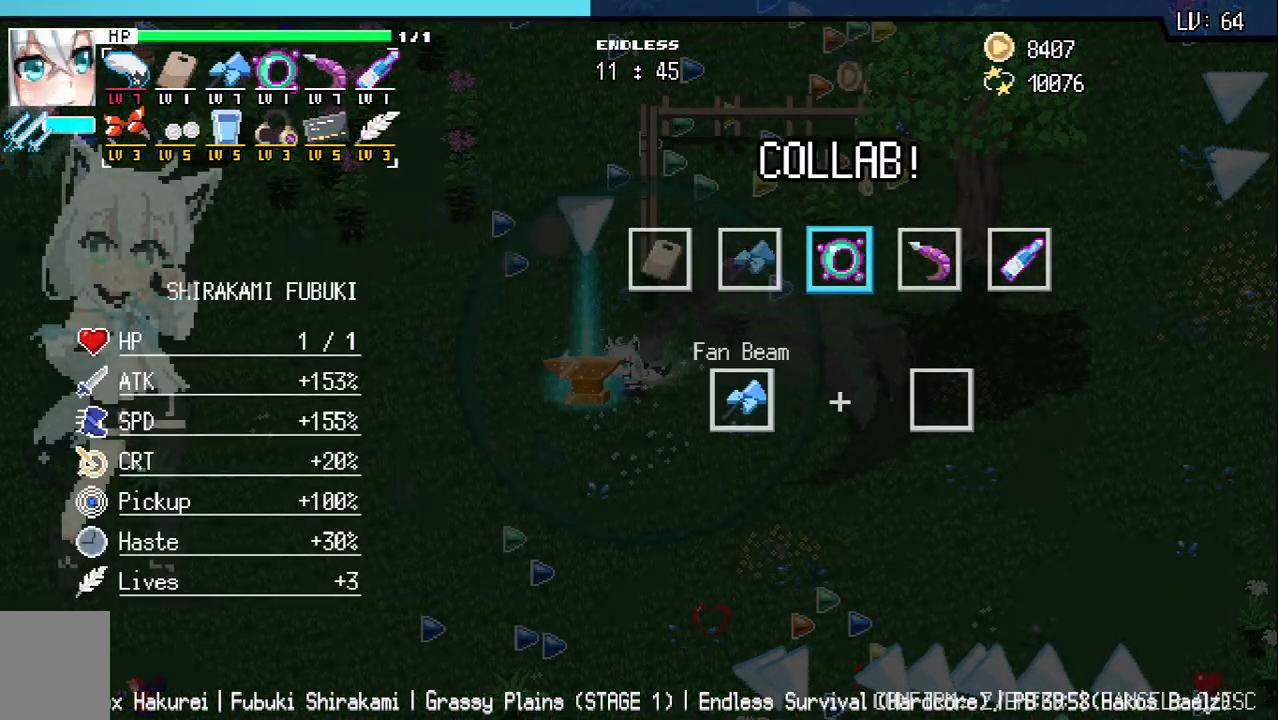
{"keys": [], "events": [[67, "d", "down"], [150, "d", "up"], [233, "z", "down"], [317, "z", "up"], [417, "z", "down"], [483, "z", "up"]]}
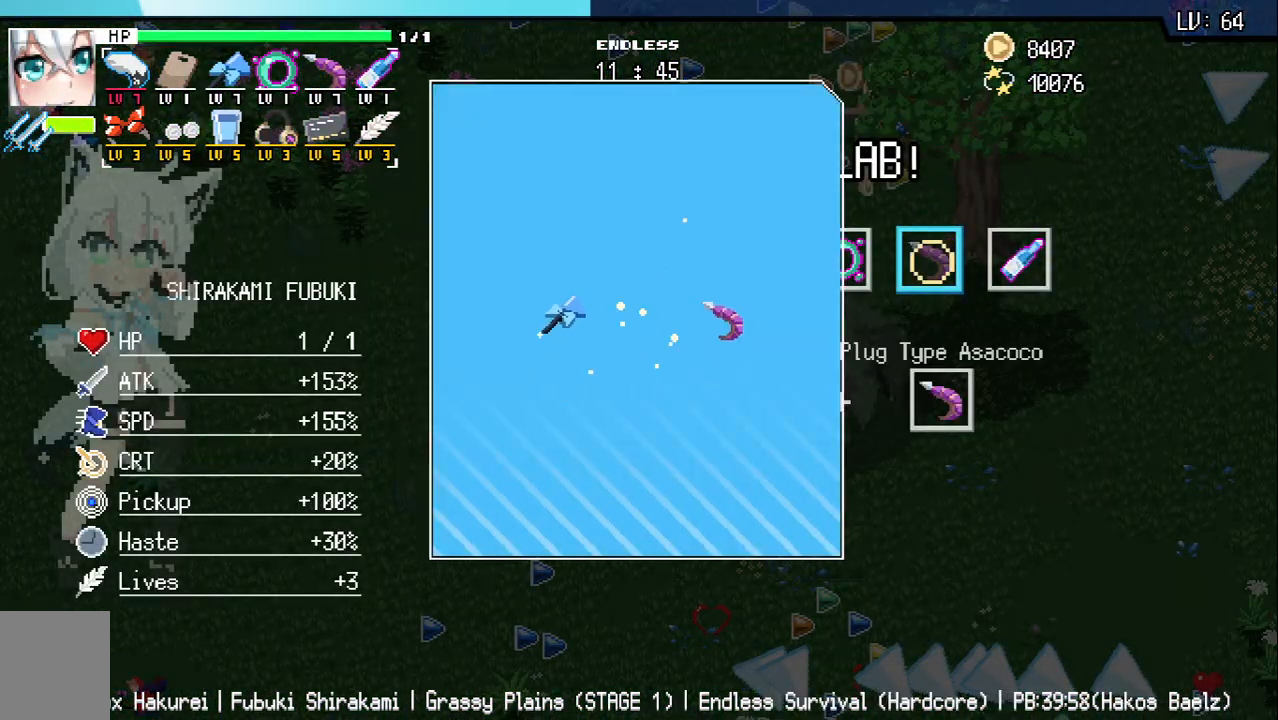
{"keys": [], "events": [[67, "z", "down"], [150, "z", "up"], [233, "z", "down"], [300, "z", "up"], [400, "z", "down"], [467, "z", "up"]]}
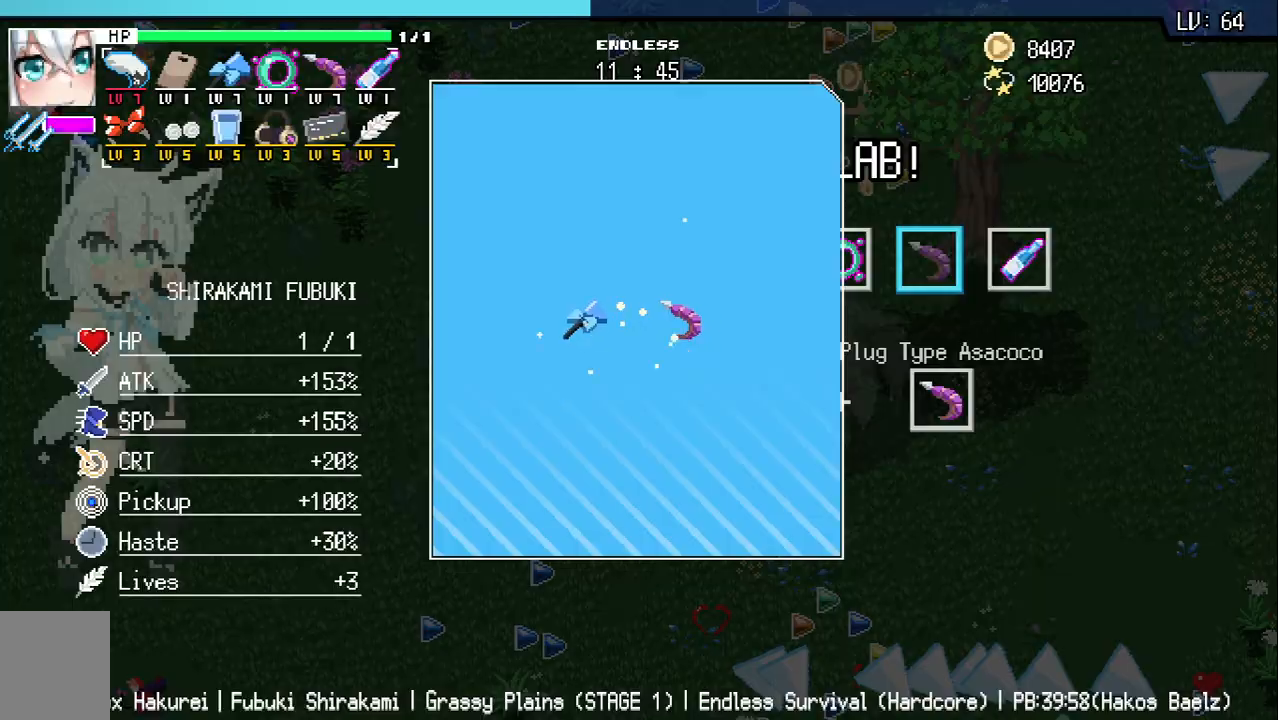
{"keys": [], "events": [[67, "z", "down"], [133, "z", "up"], [233, "z", "down"], [300, "z", "up"]]}
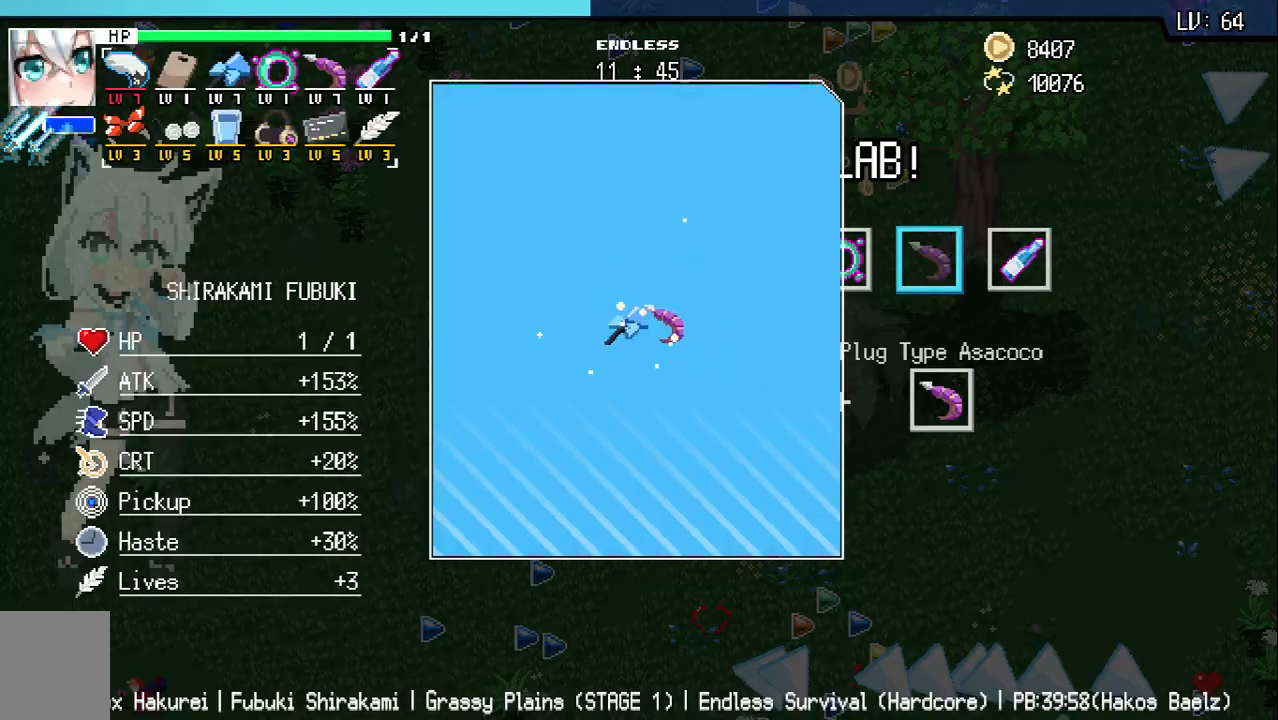
{"keys": [], "events": []}
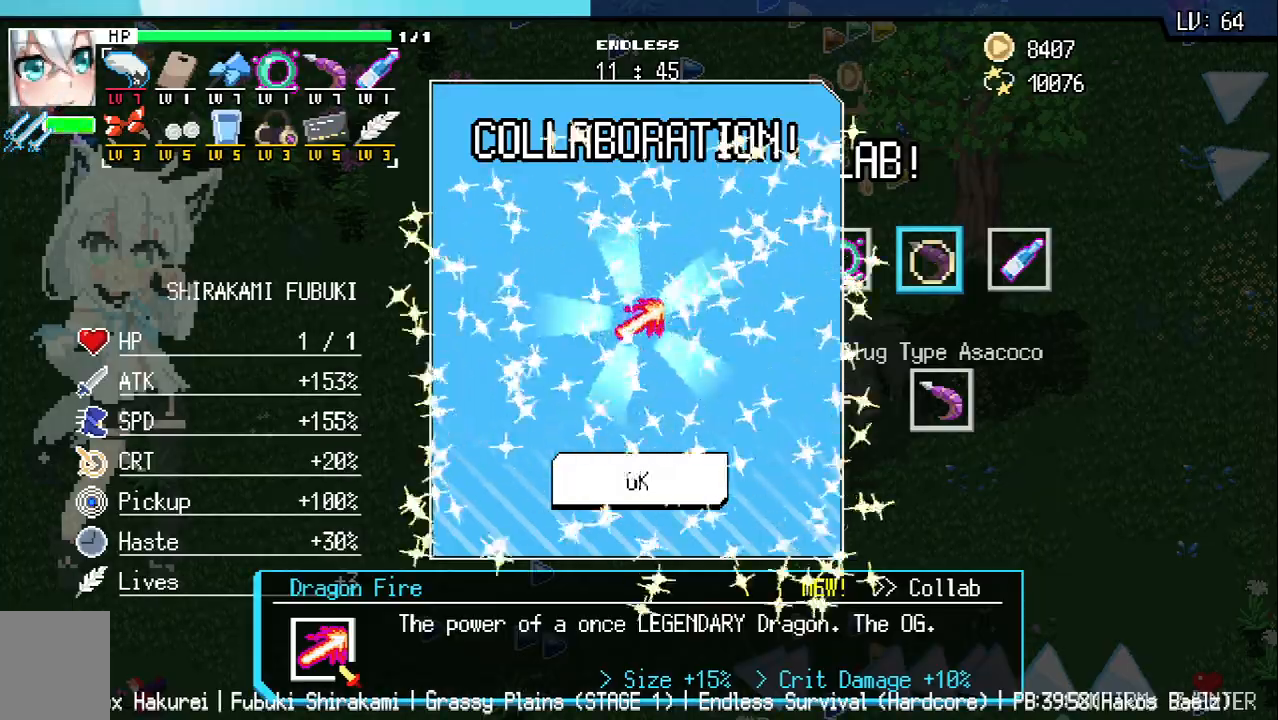
{"keys": ["d"], "events": [[33, "z", "down"], [117, "z", "up"], [267, "d", "down"], [283, "s", "down"], [450, "s", "up"]]}
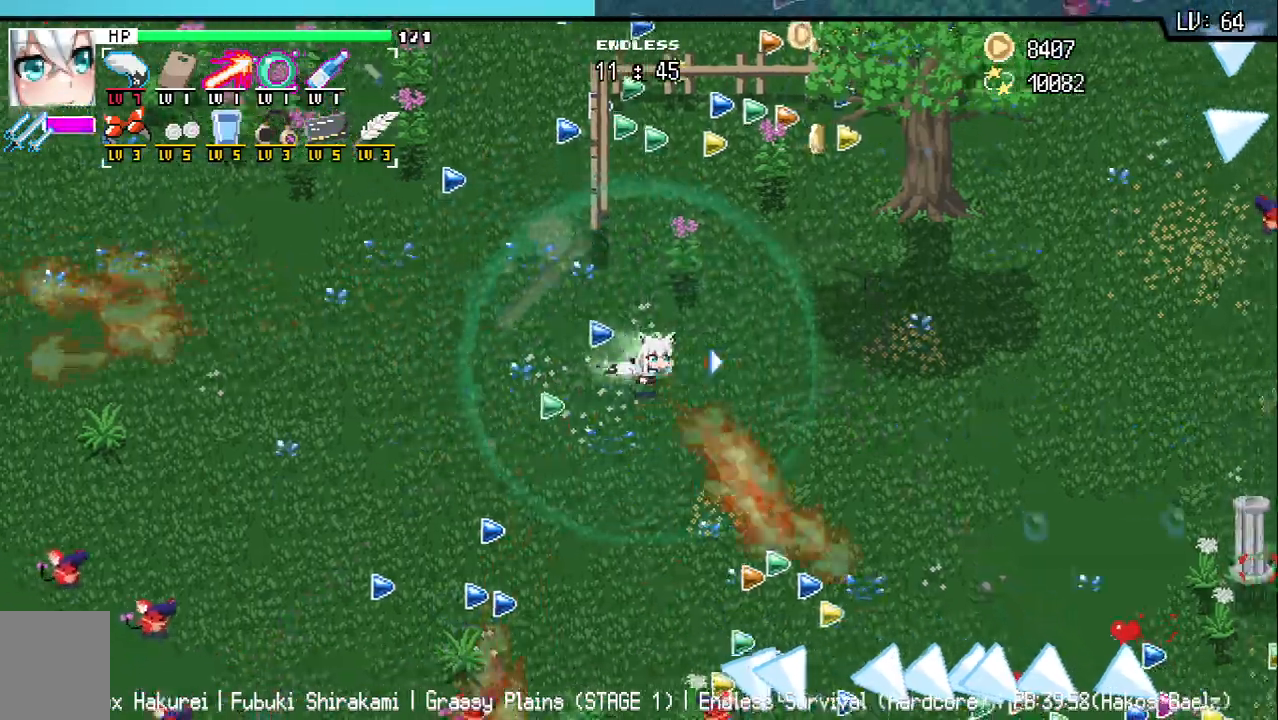
{"keys": ["d"], "events": []}
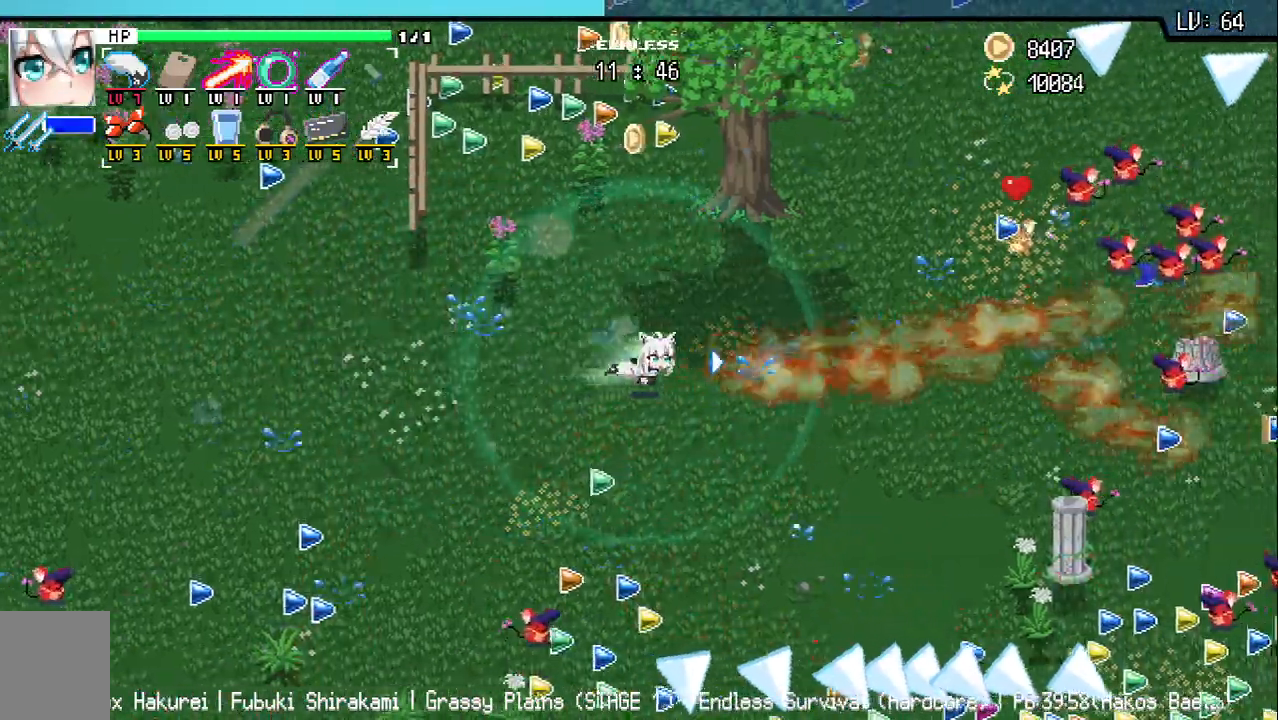
{"keys": ["d"], "events": [[317, "w", "down"], [483, "w", "up"]]}
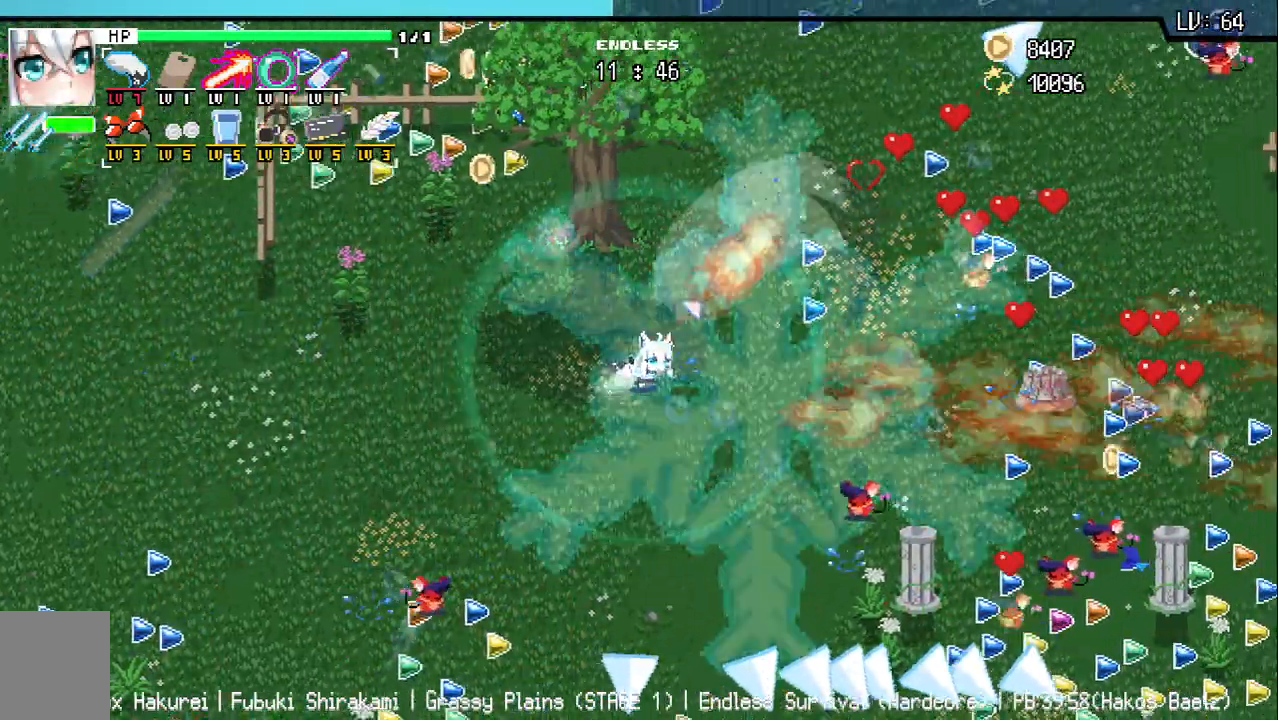
{"keys": ["d"], "events": []}
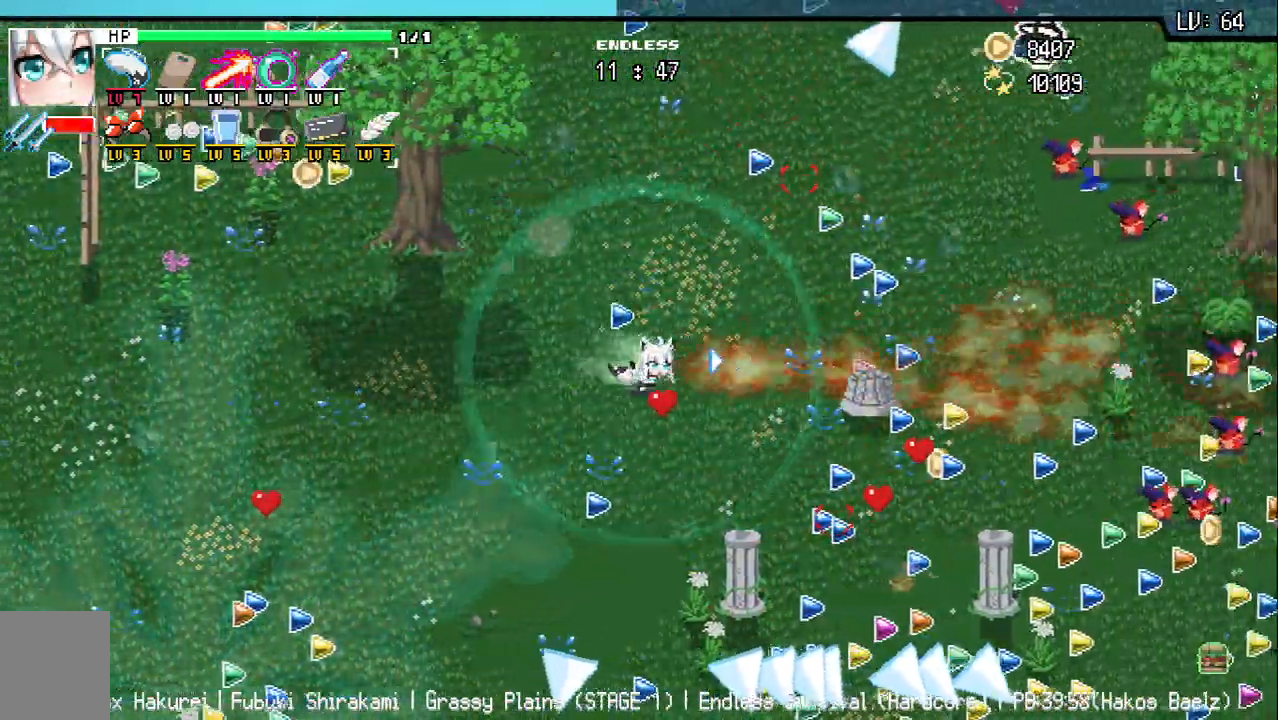
{"keys": ["d"], "events": [[100, "s", "down"], [383, "s", "up"]]}
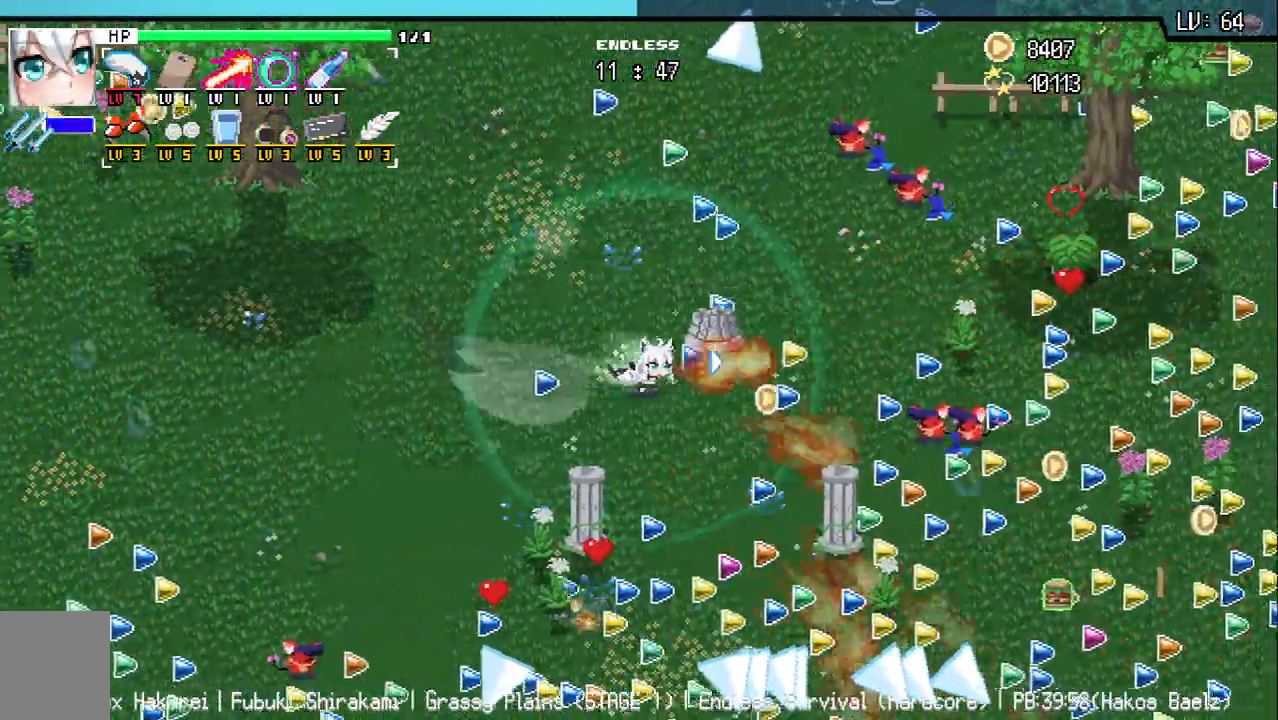
{"keys": ["d"], "events": []}
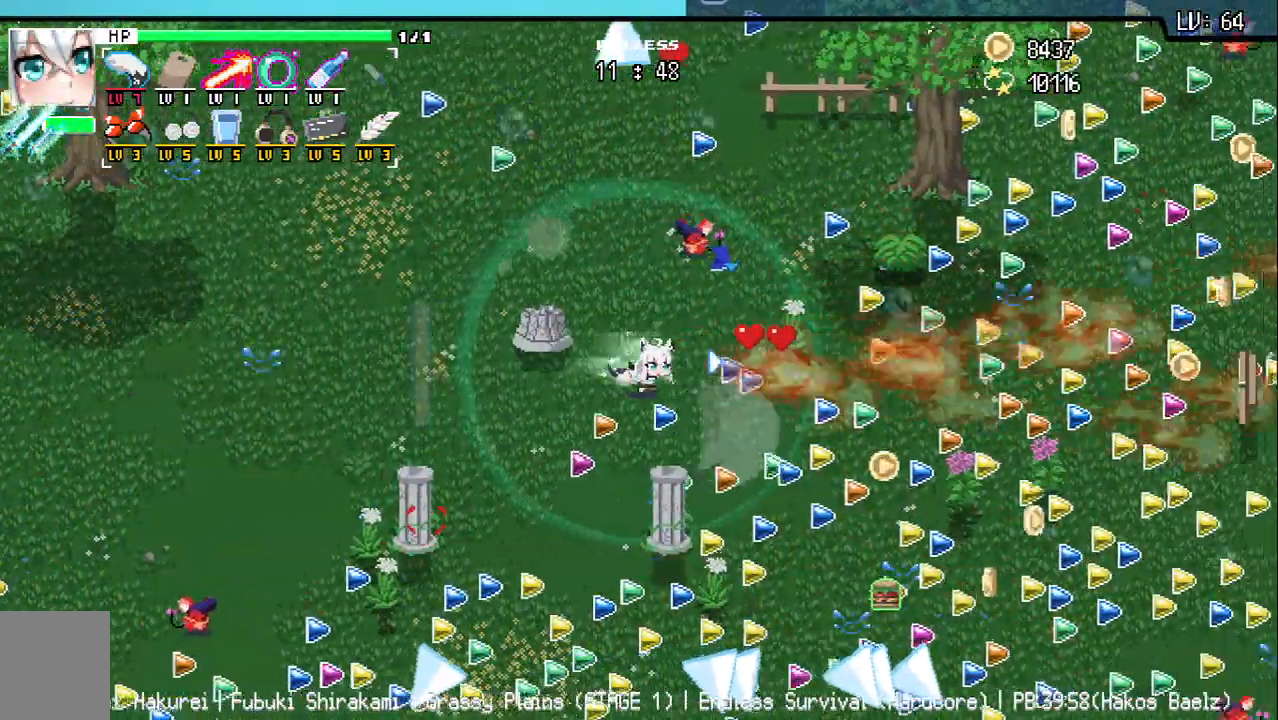
{"keys": ["d"], "events": [[50, "w", "down"], [167, "w", "up"]]}
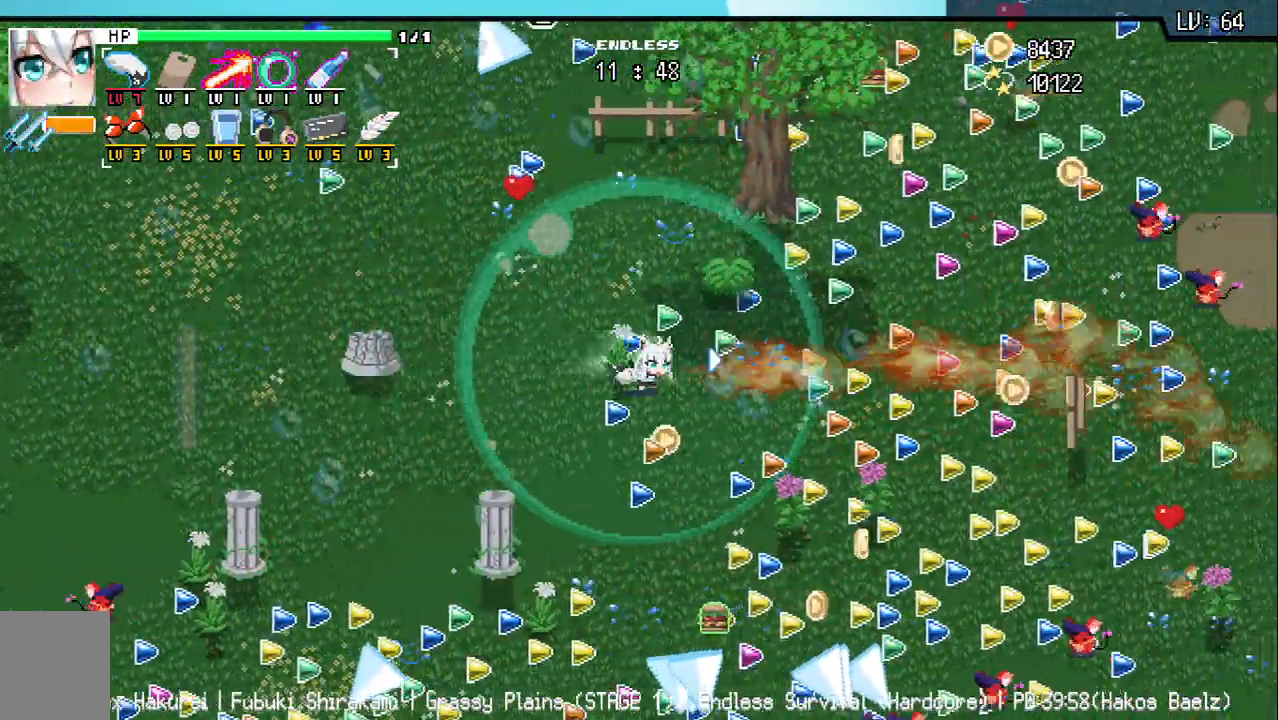
{"keys": ["d", "w"], "events": [[383, "w", "down"]]}